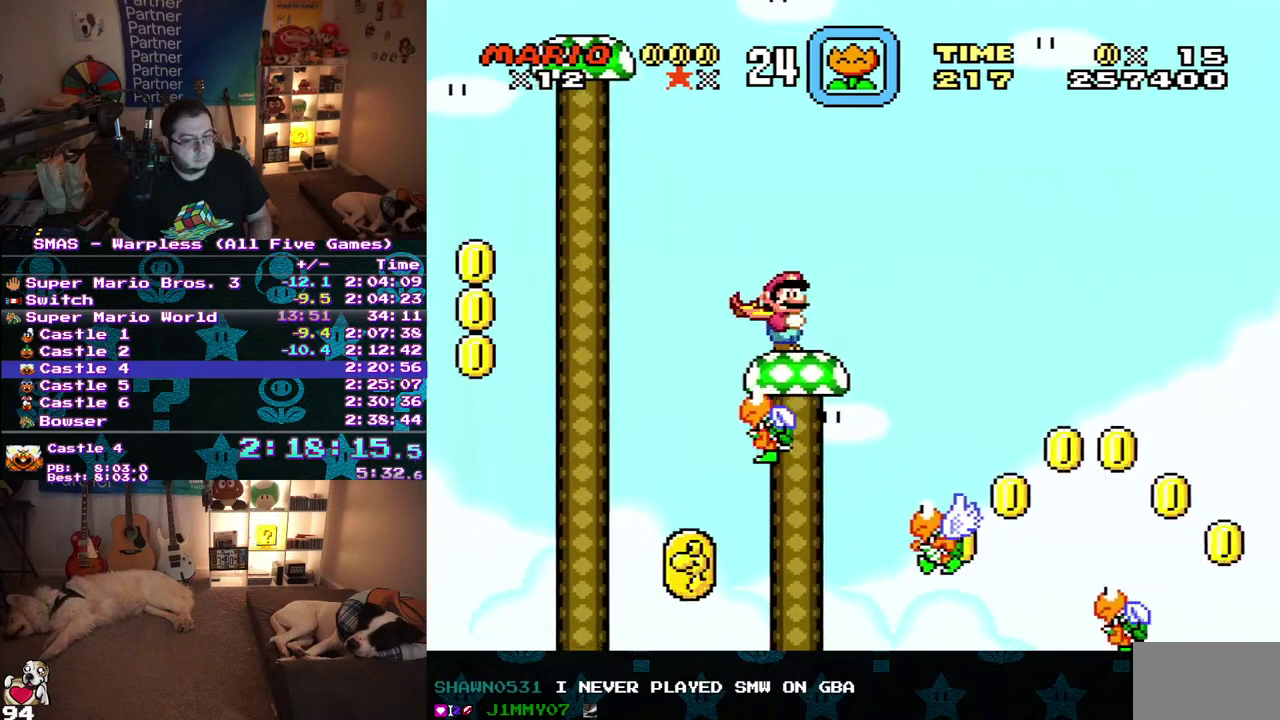
Gameplay with a controller (Nintendo layout); each line is a JSON object with the inputs held at the frame after it. "events" lists button and stick changes between this image and that frame as [ms after this image, input, new state], when the widget could be followed in between. Not read: L3 R3.
{"buttons": [], "events": []}
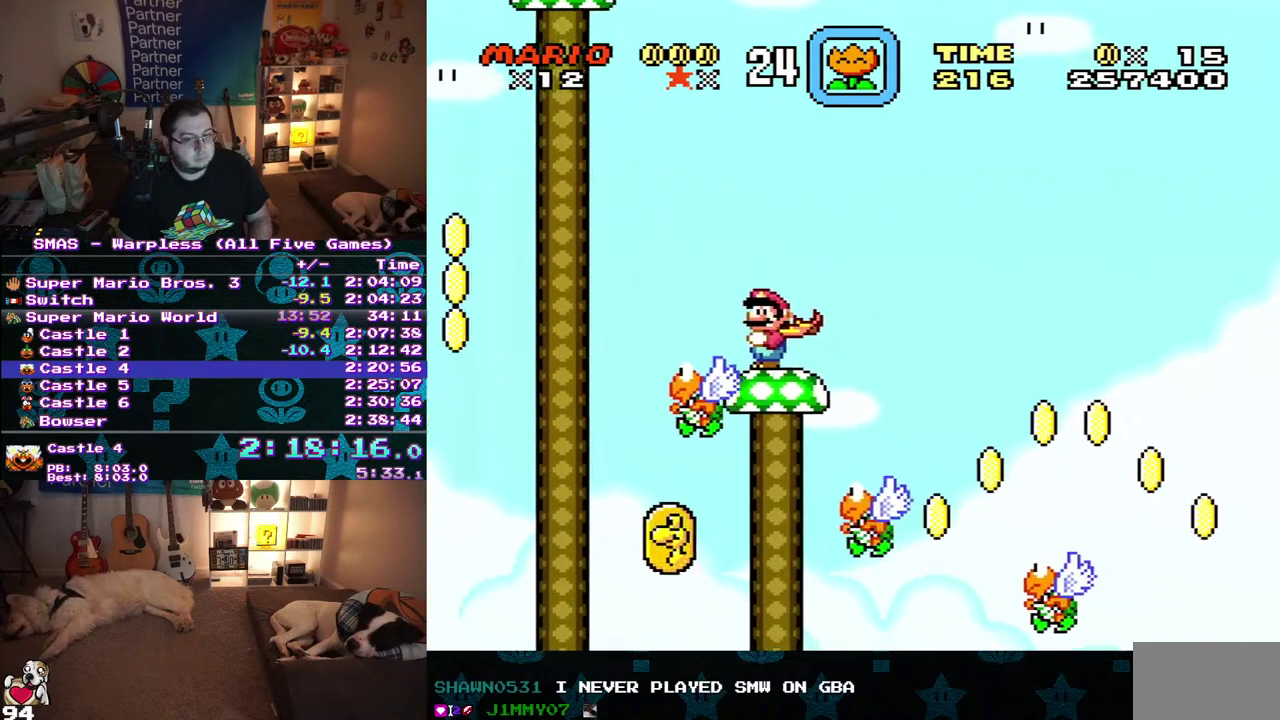
{"buttons": [], "events": []}
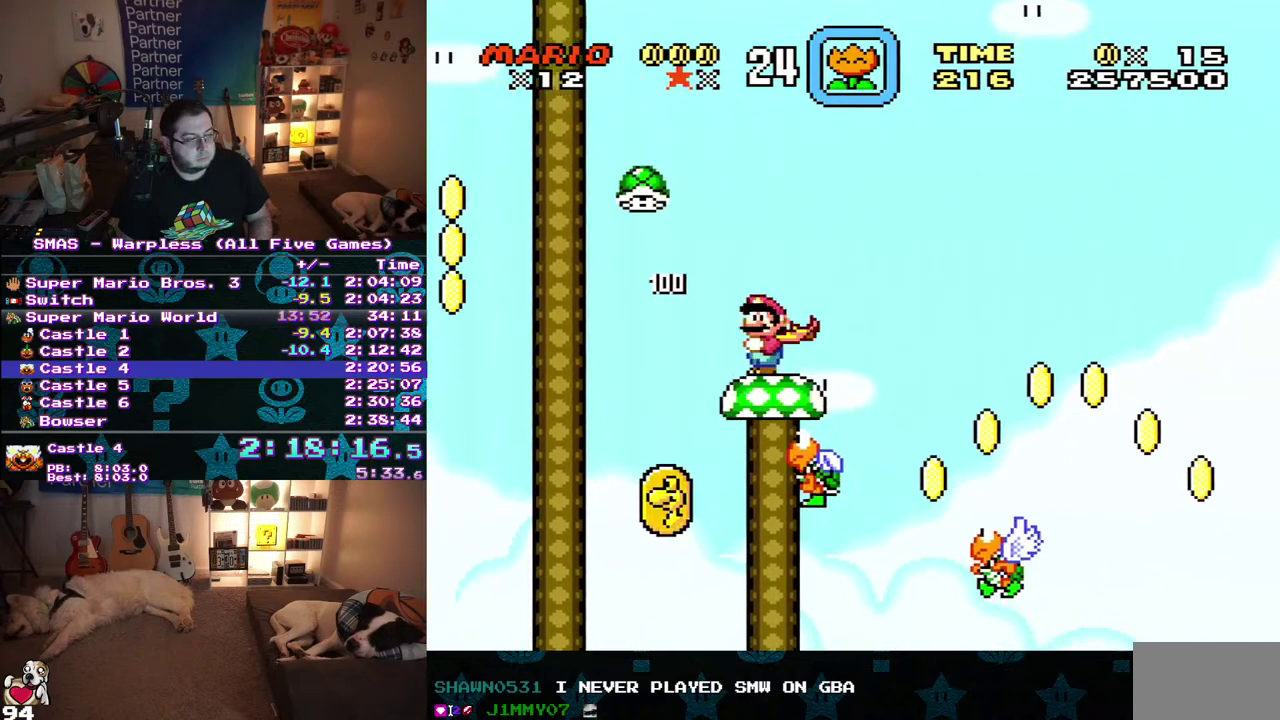
{"buttons": [], "events": [[317, "DPAD_RIGHT", "down"], [450, "DPAD_RIGHT", "up"]]}
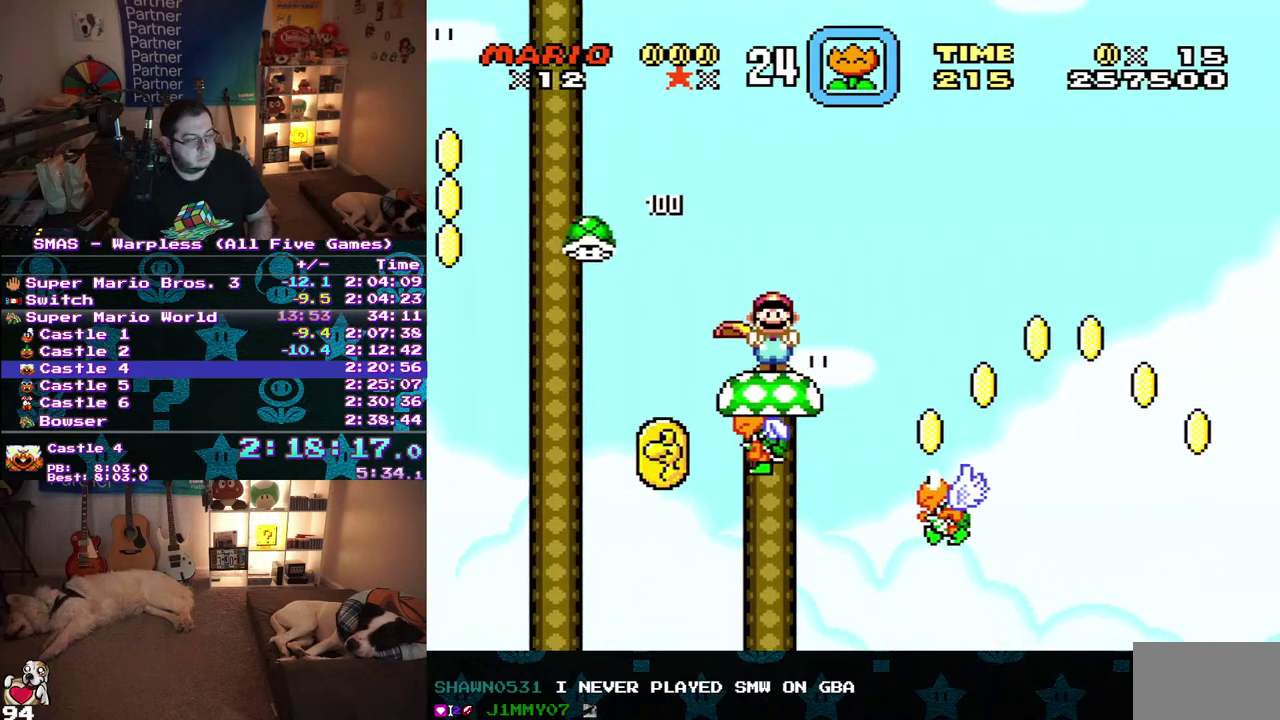
{"buttons": [], "events": [[350, "DPAD_LEFT", "down"], [467, "DPAD_LEFT", "up"]]}
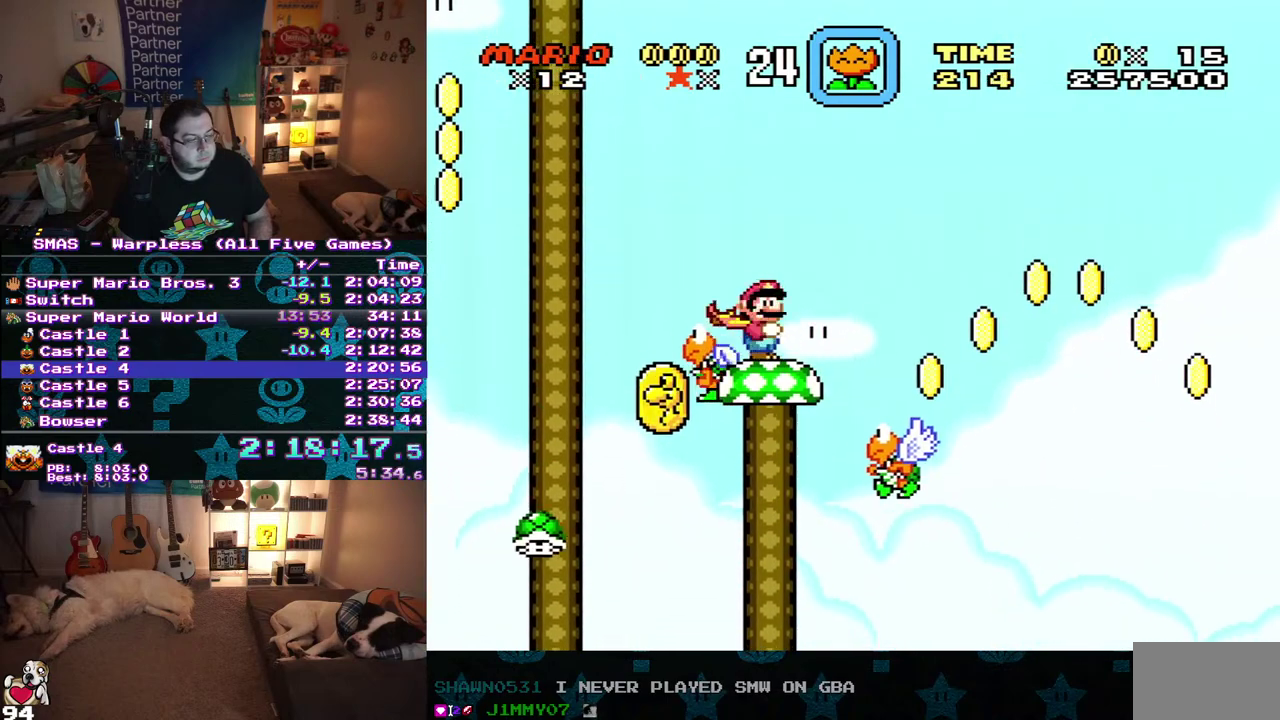
{"buttons": [], "events": [[333, "DPAD_RIGHT", "down"], [450, "DPAD_RIGHT", "up"]]}
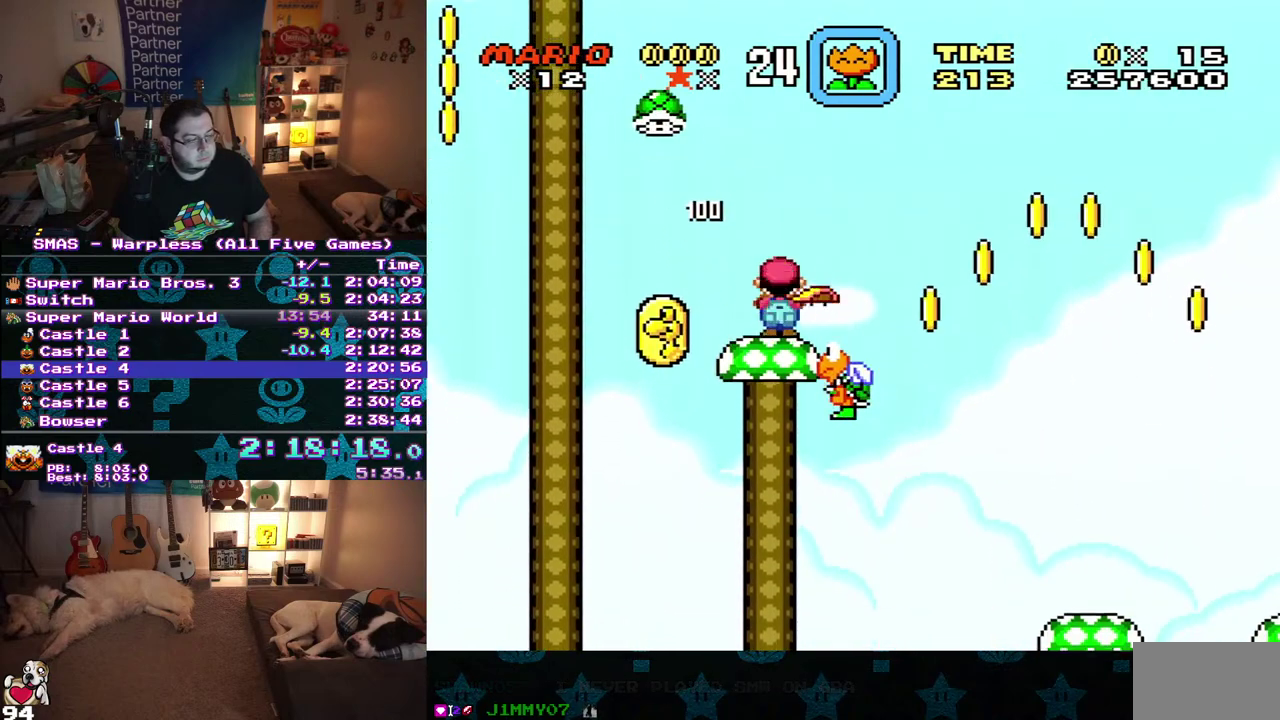
{"buttons": [], "events": []}
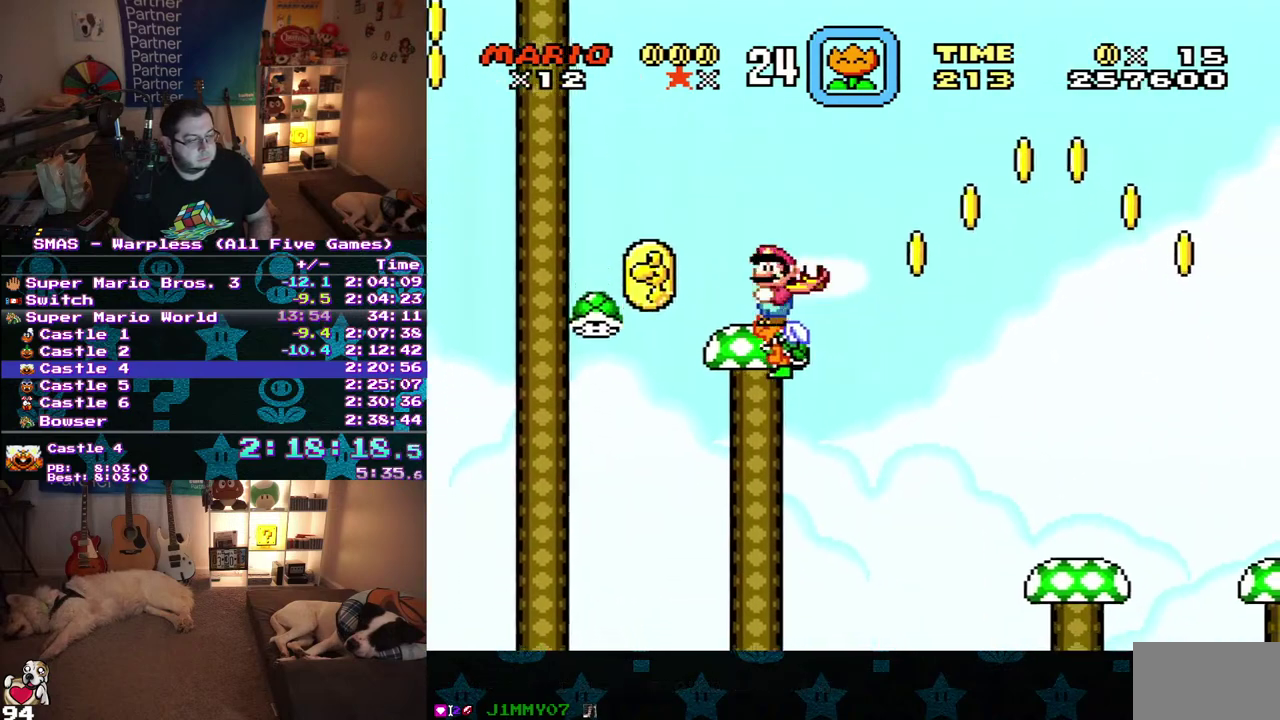
{"buttons": [], "events": []}
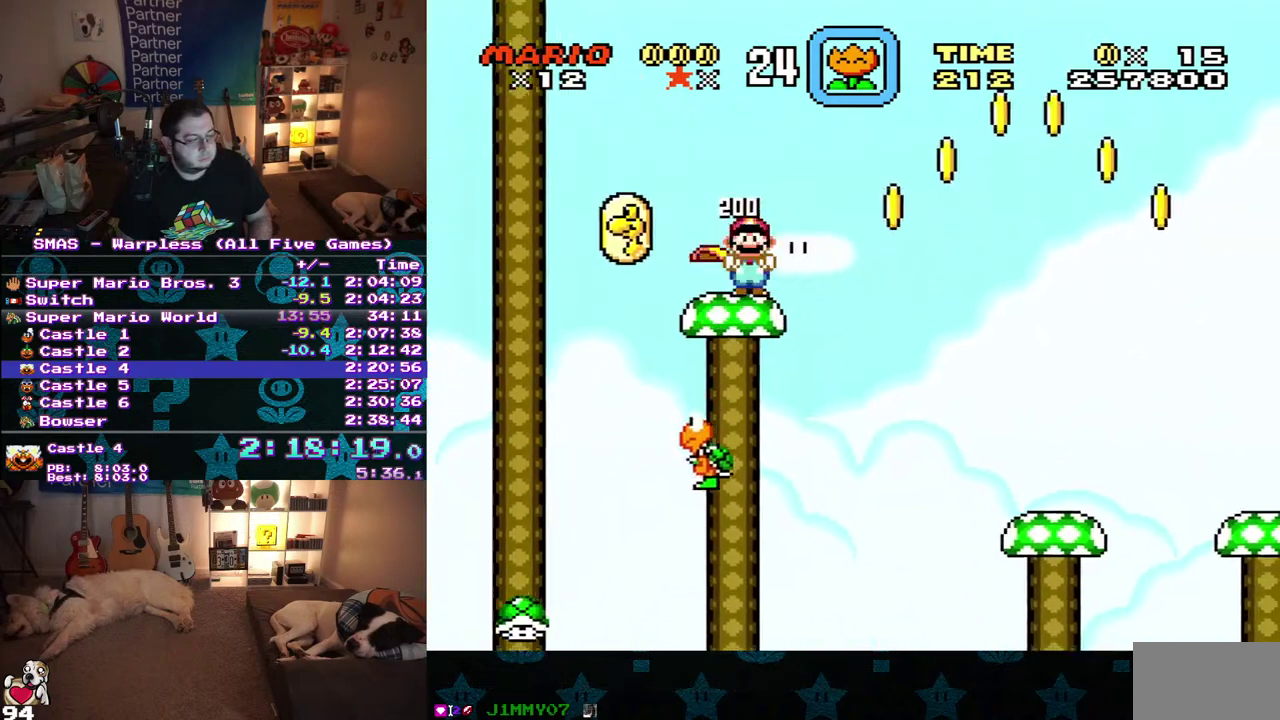
{"buttons": ["DPAD_LEFT"], "events": [[83, "DPAD_LEFT", "down"], [167, "DPAD_LEFT", "up"], [367, "DPAD_LEFT", "down"]]}
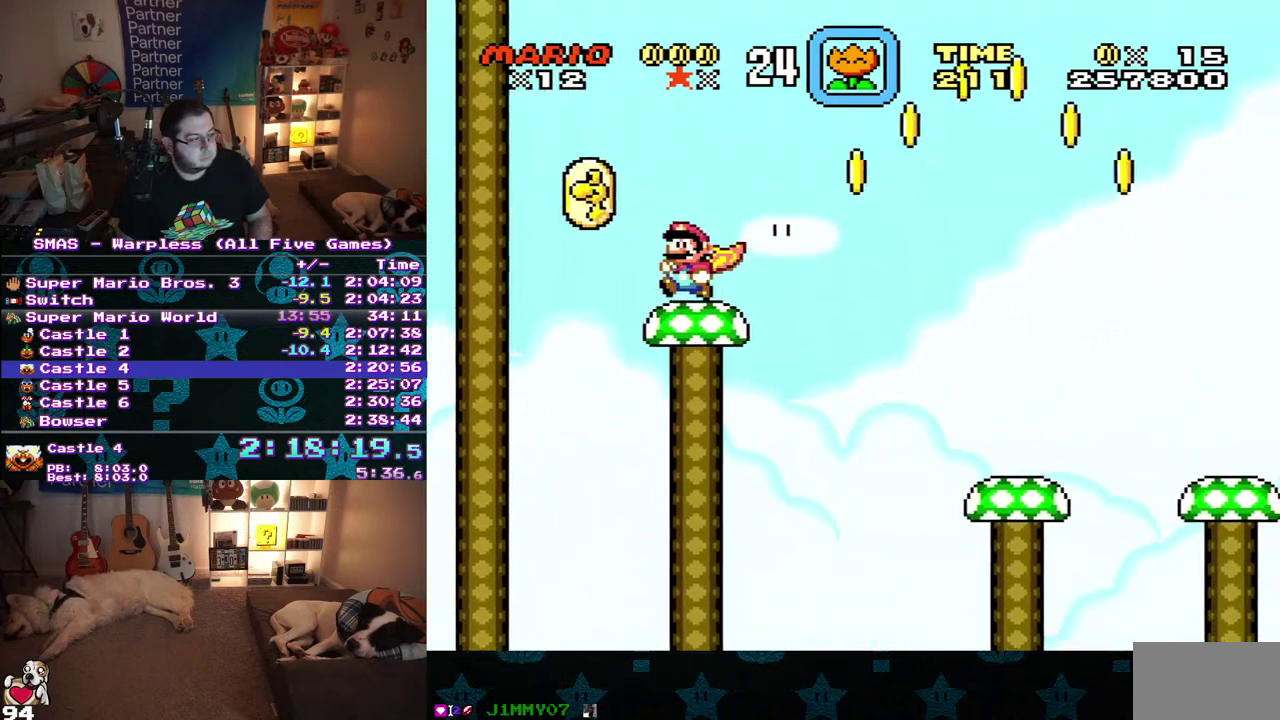
{"buttons": ["DPAD_RIGHT"], "events": [[233, "DPAD_LEFT", "up"], [267, "DPAD_RIGHT", "down"]]}
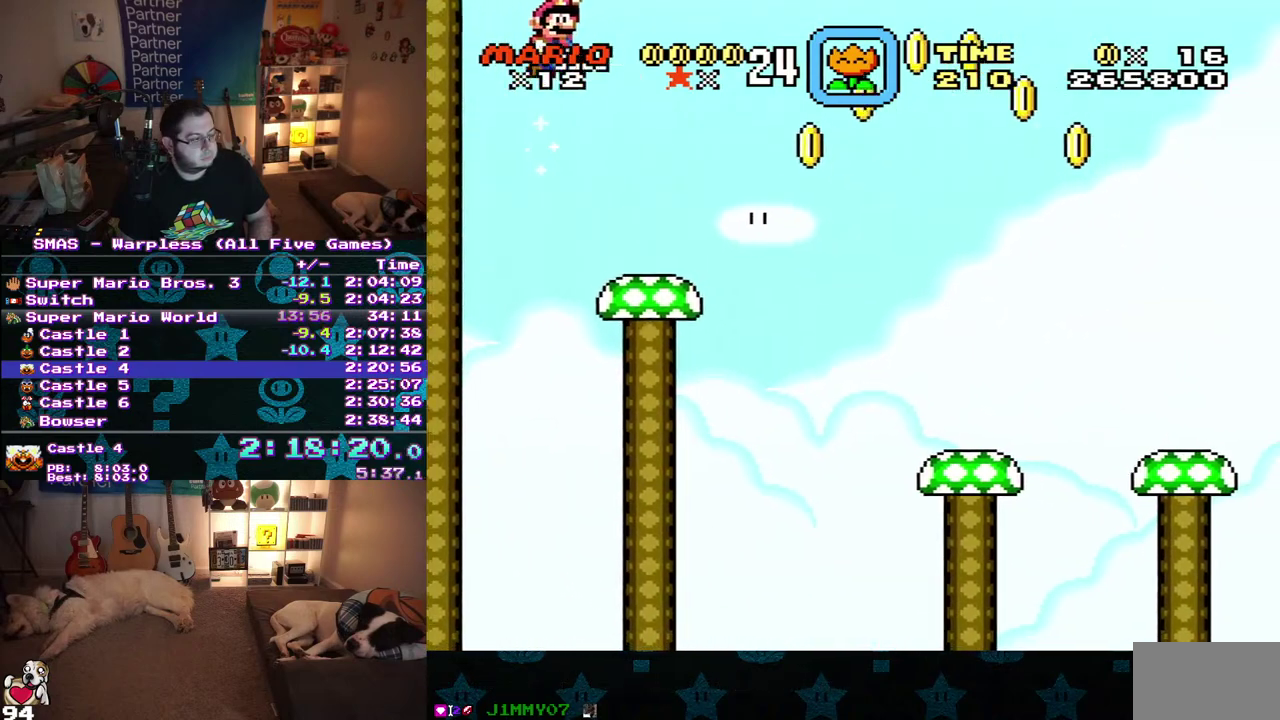
{"buttons": ["DPAD_RIGHT"], "events": [[183, "DPAD_RIGHT", "up"], [283, "DPAD_LEFT", "down"], [433, "DPAD_LEFT", "up"], [483, "DPAD_RIGHT", "down"]]}
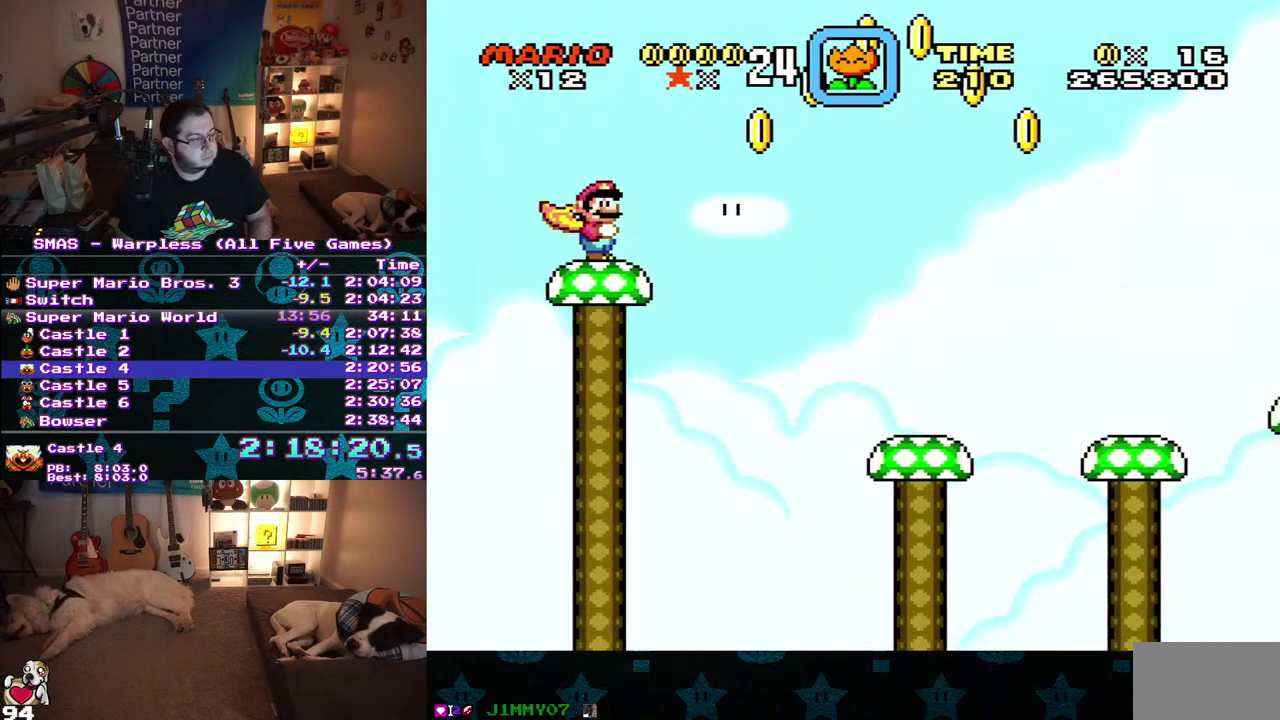
{"buttons": ["DPAD_RIGHT"], "events": []}
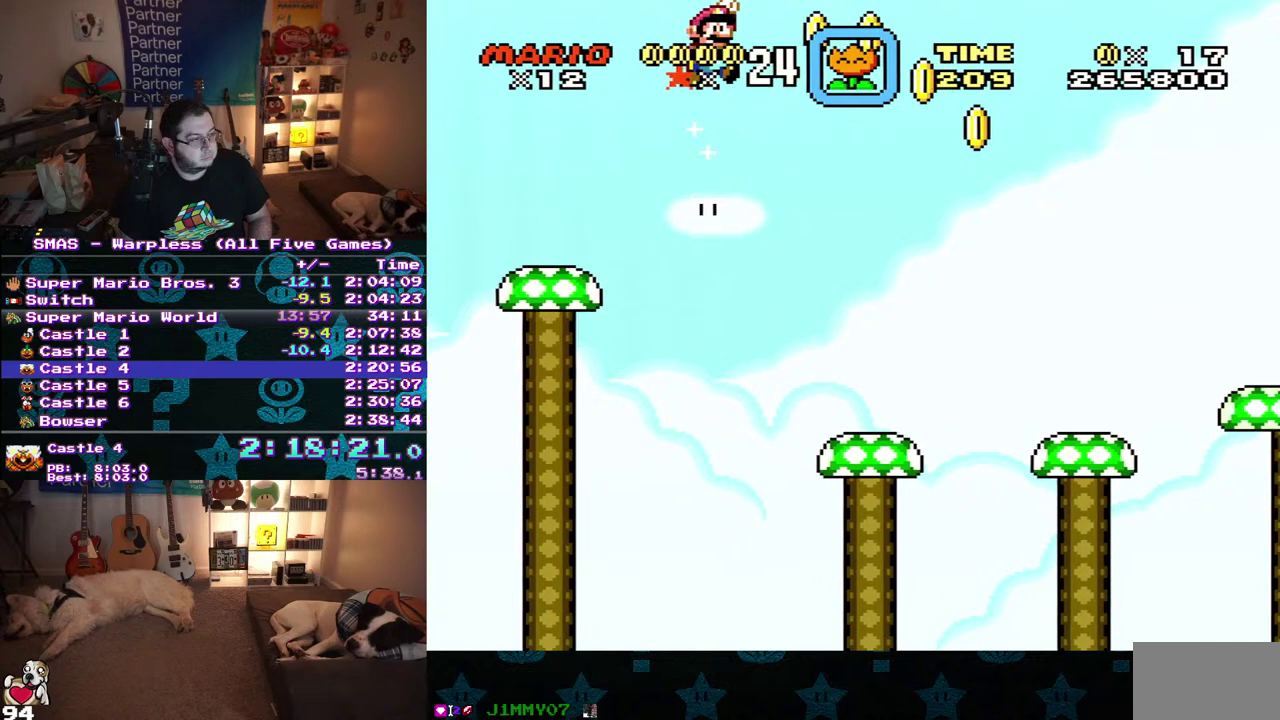
{"buttons": [], "events": [[133, "DPAD_RIGHT", "up"]]}
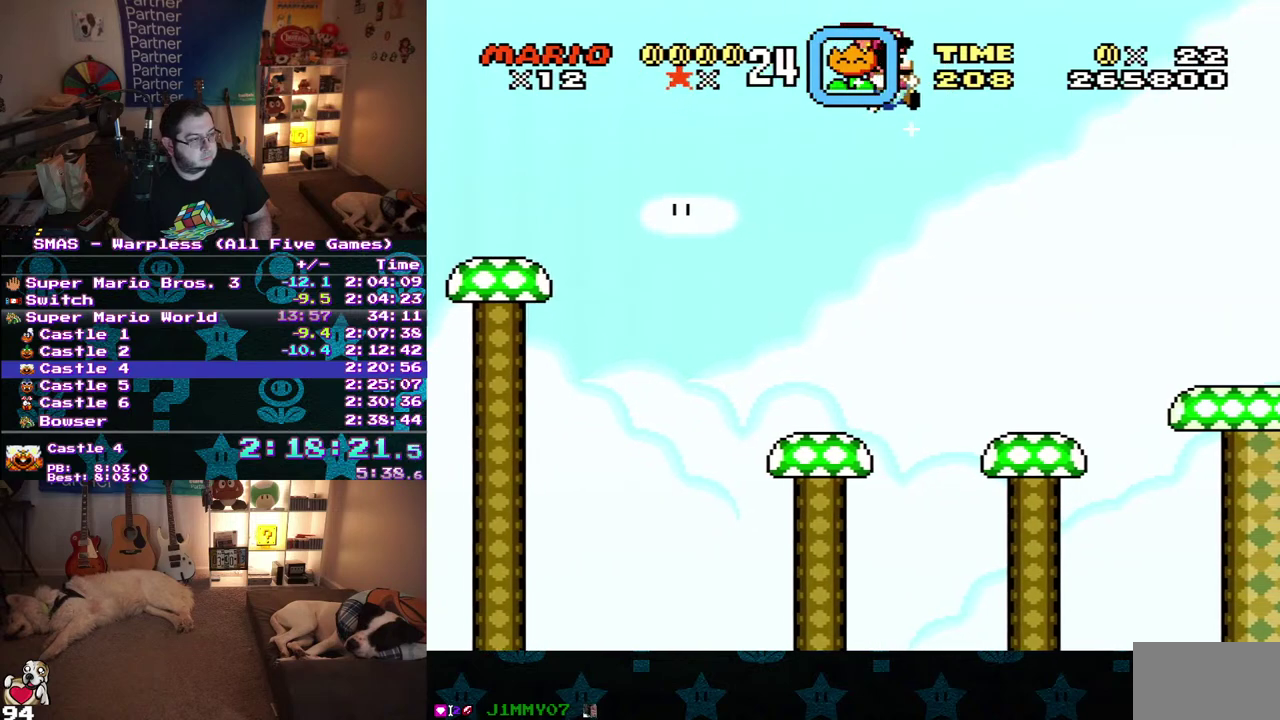
{"buttons": [], "events": []}
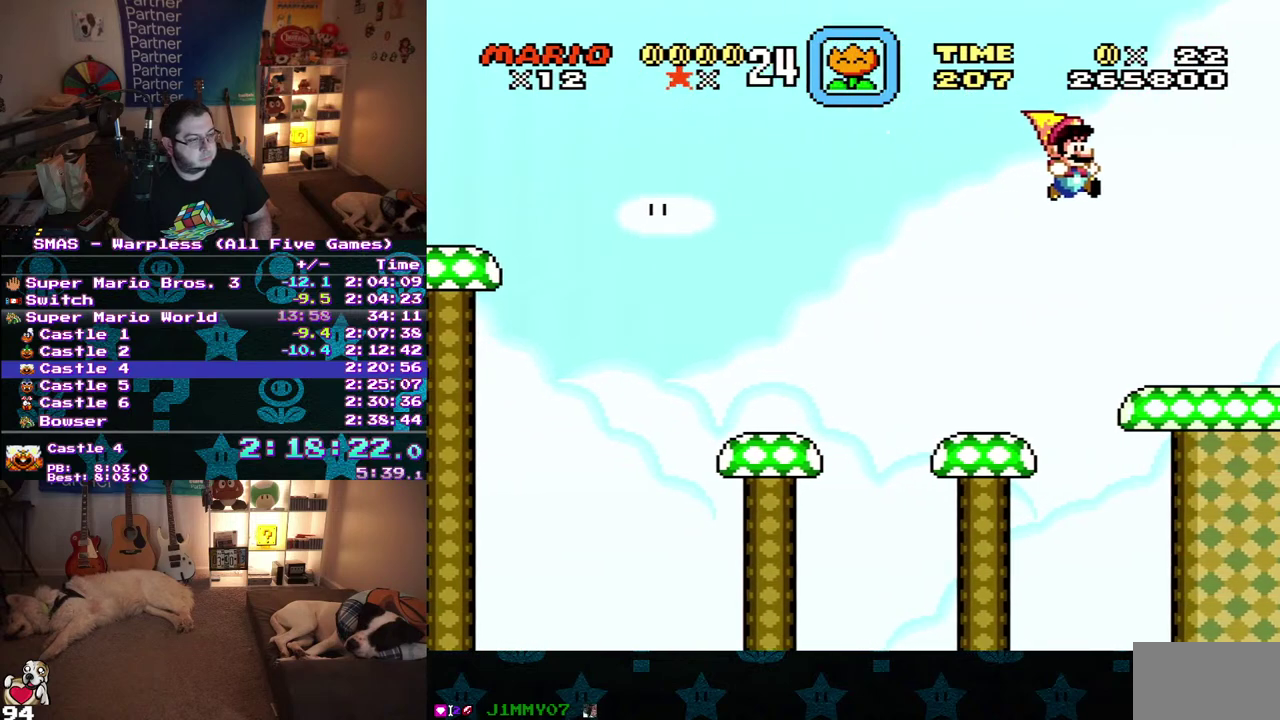
{"buttons": ["DPAD_LEFT"], "events": [[450, "DPAD_LEFT", "down"]]}
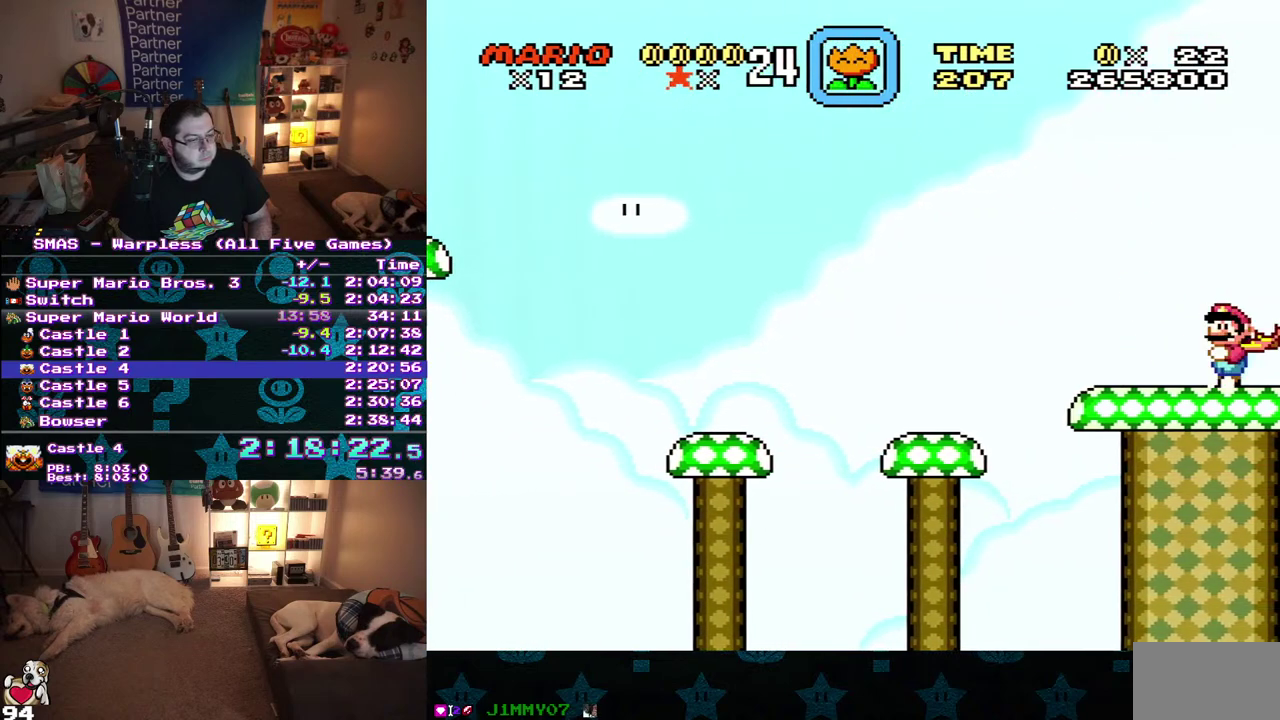
{"buttons": [], "events": [[67, "DPAD_LEFT", "up"]]}
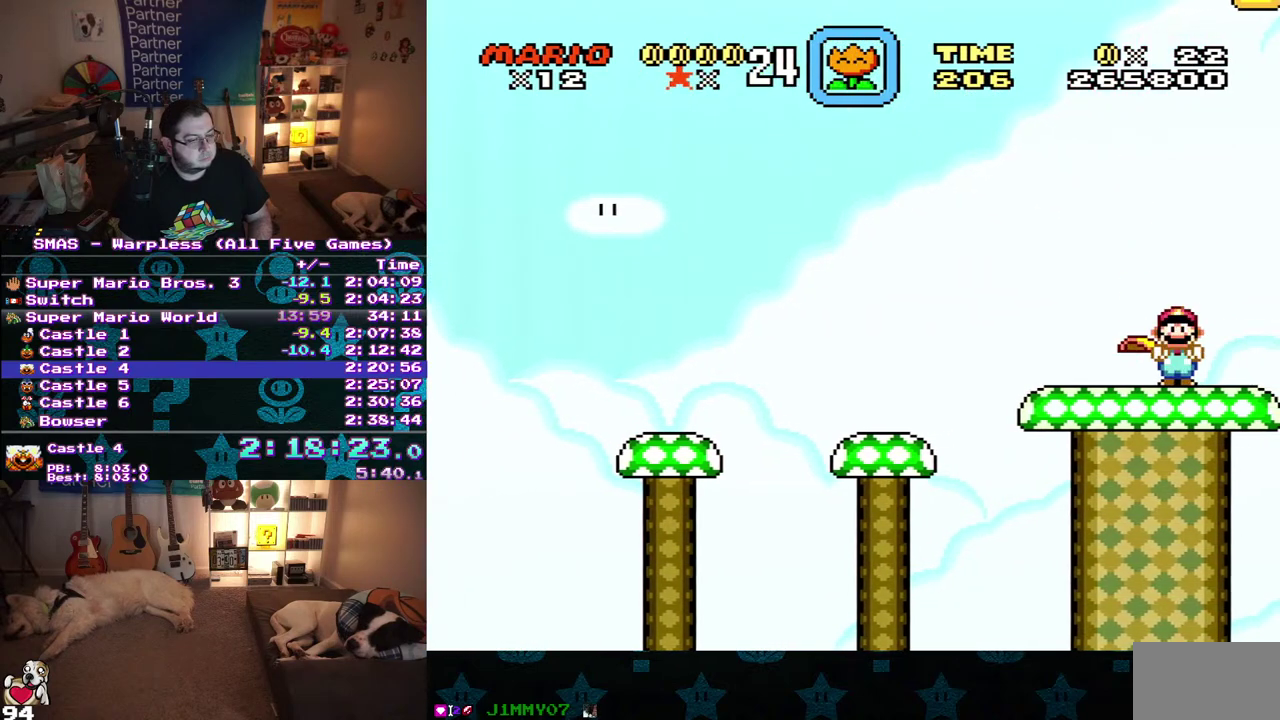
{"buttons": [], "events": []}
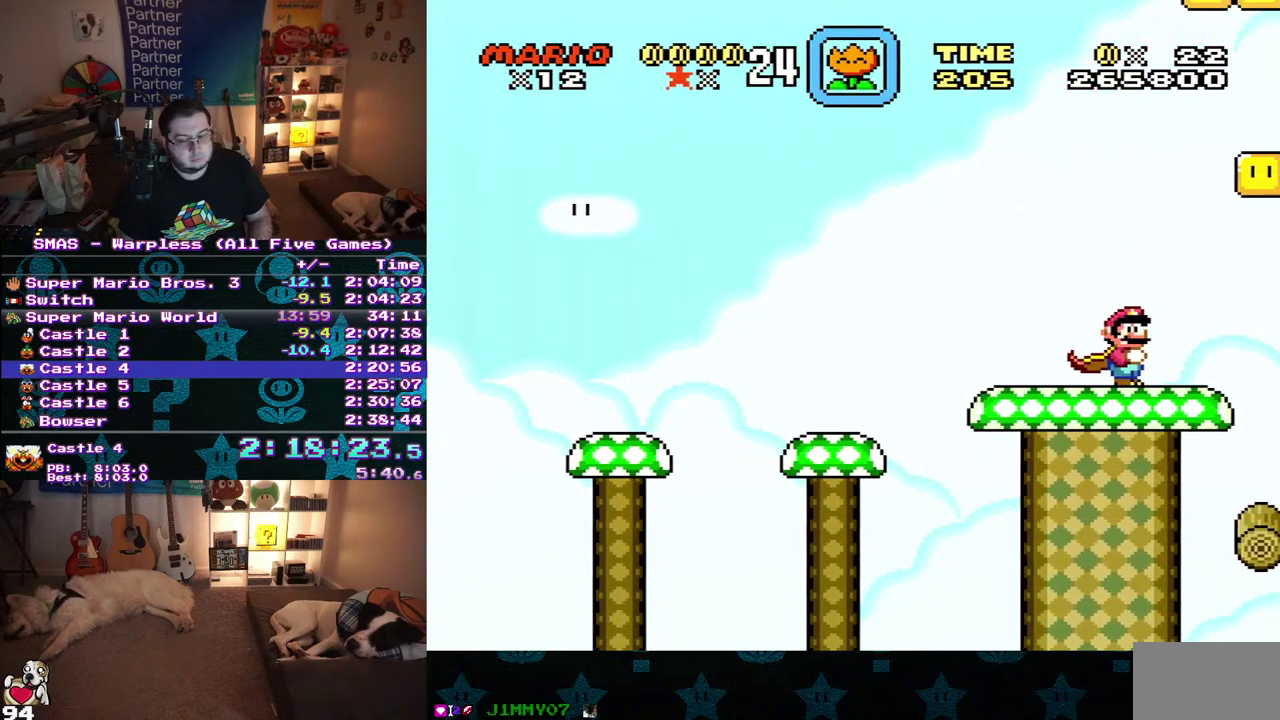
{"buttons": [], "events": []}
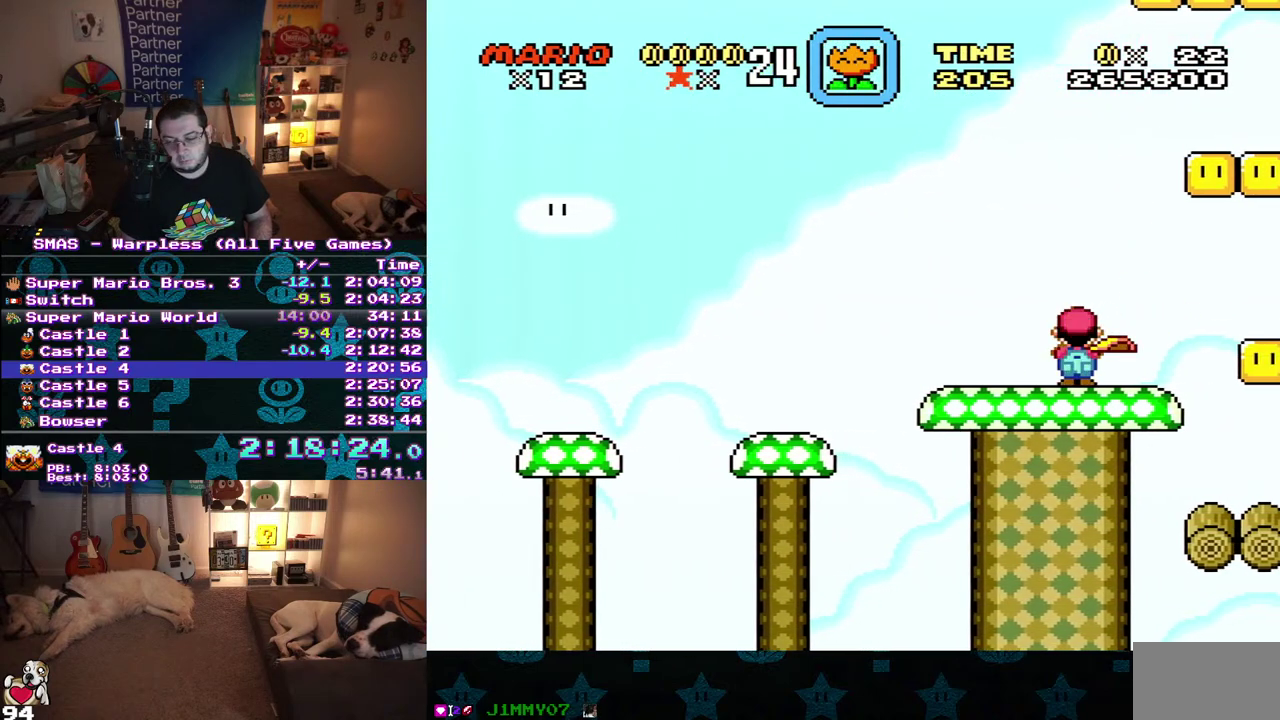
{"buttons": [], "events": [[167, "DPAD_LEFT", "down"], [433, "DPAD_LEFT", "up"]]}
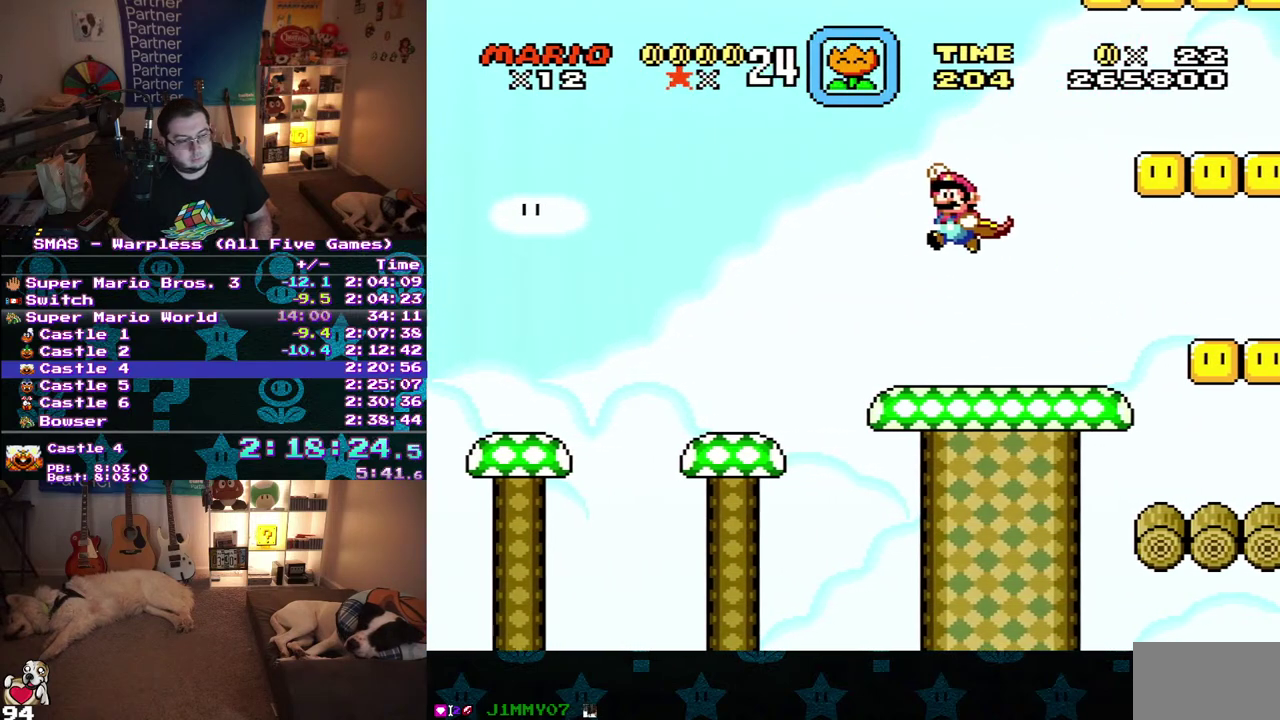
{"buttons": ["DPAD_RIGHT"], "events": [[33, "DPAD_RIGHT", "down"]]}
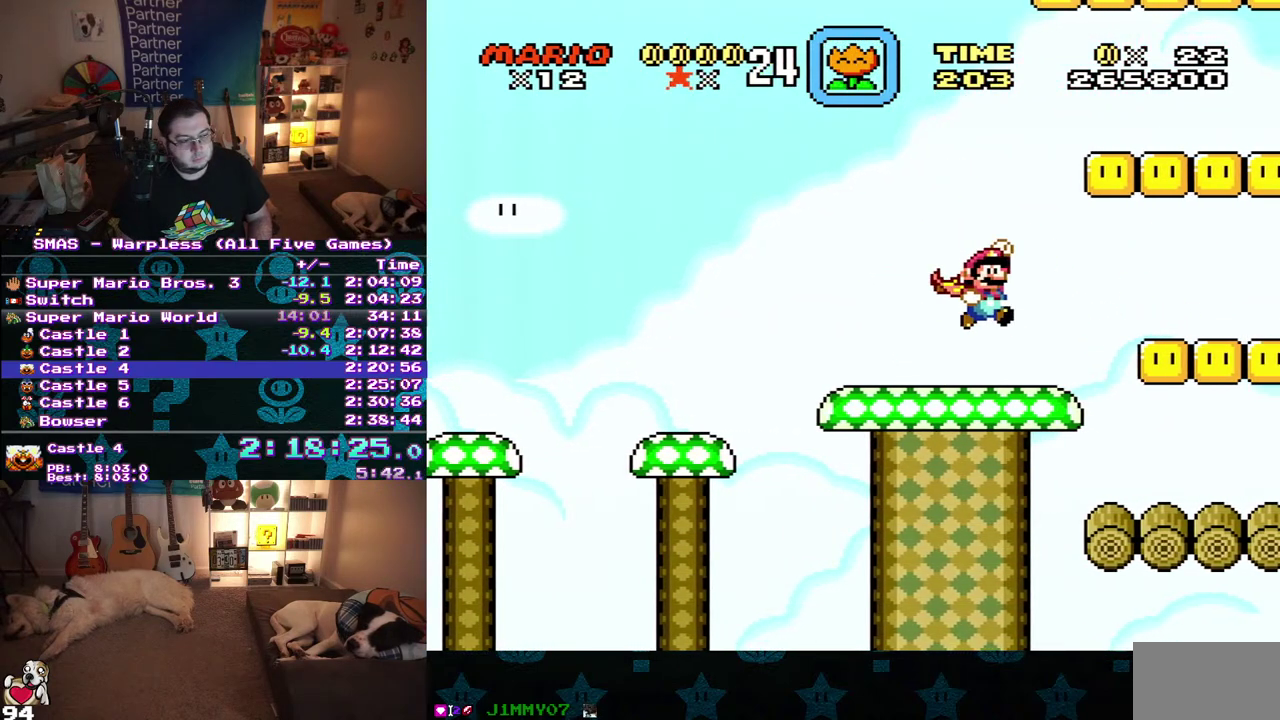
{"buttons": ["DPAD_RIGHT"], "events": []}
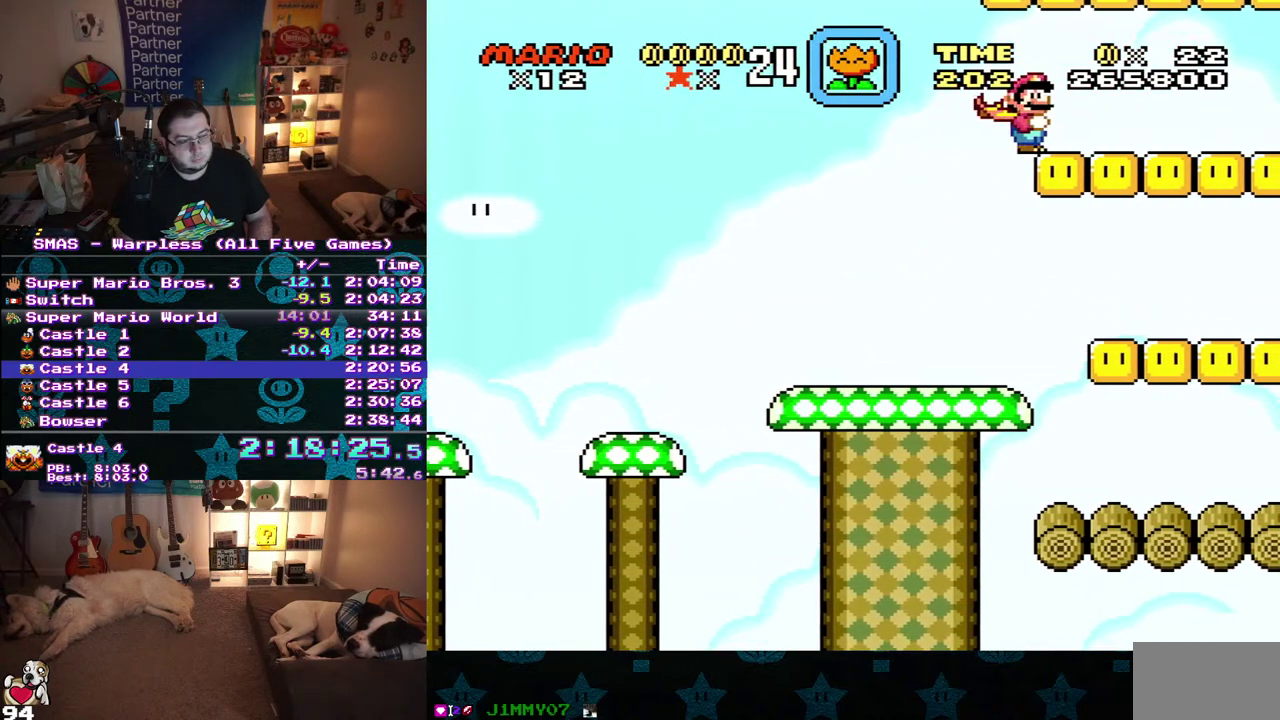
{"buttons": ["DPAD_LEFT"], "events": [[250, "DPAD_RIGHT", "up"], [500, "DPAD_LEFT", "down"]]}
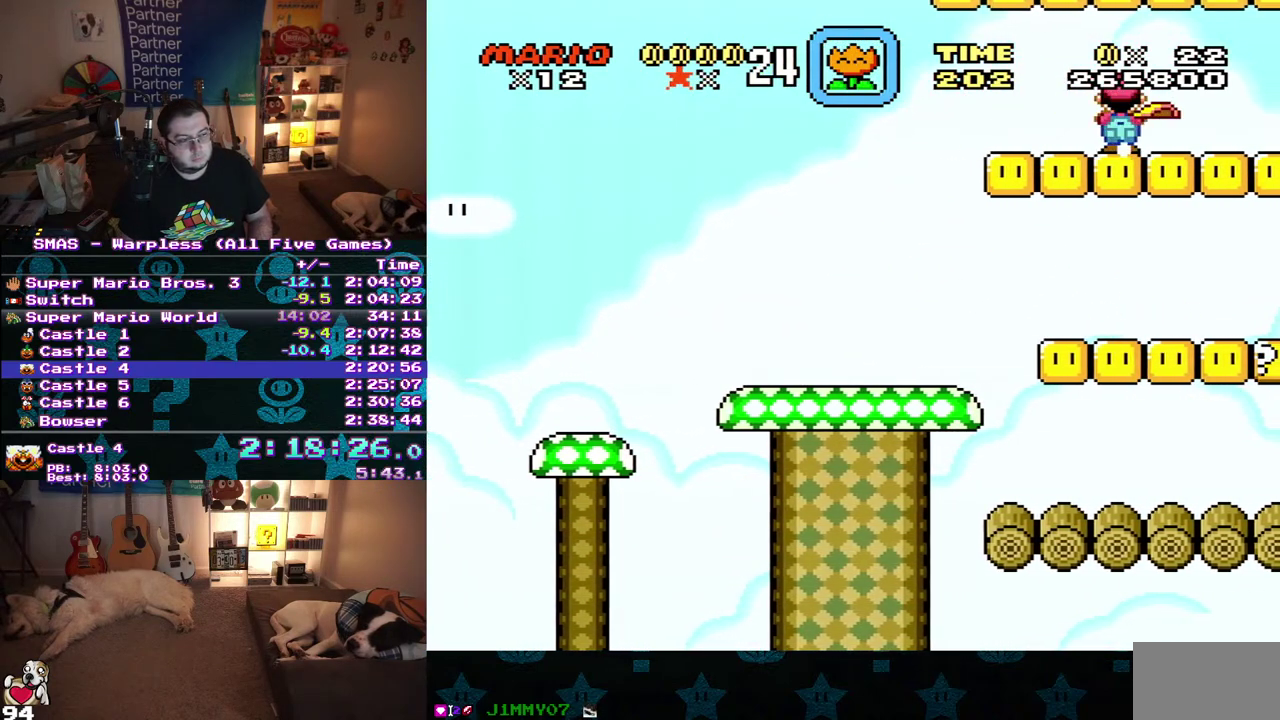
{"buttons": [], "events": [[117, "DPAD_LEFT", "up"]]}
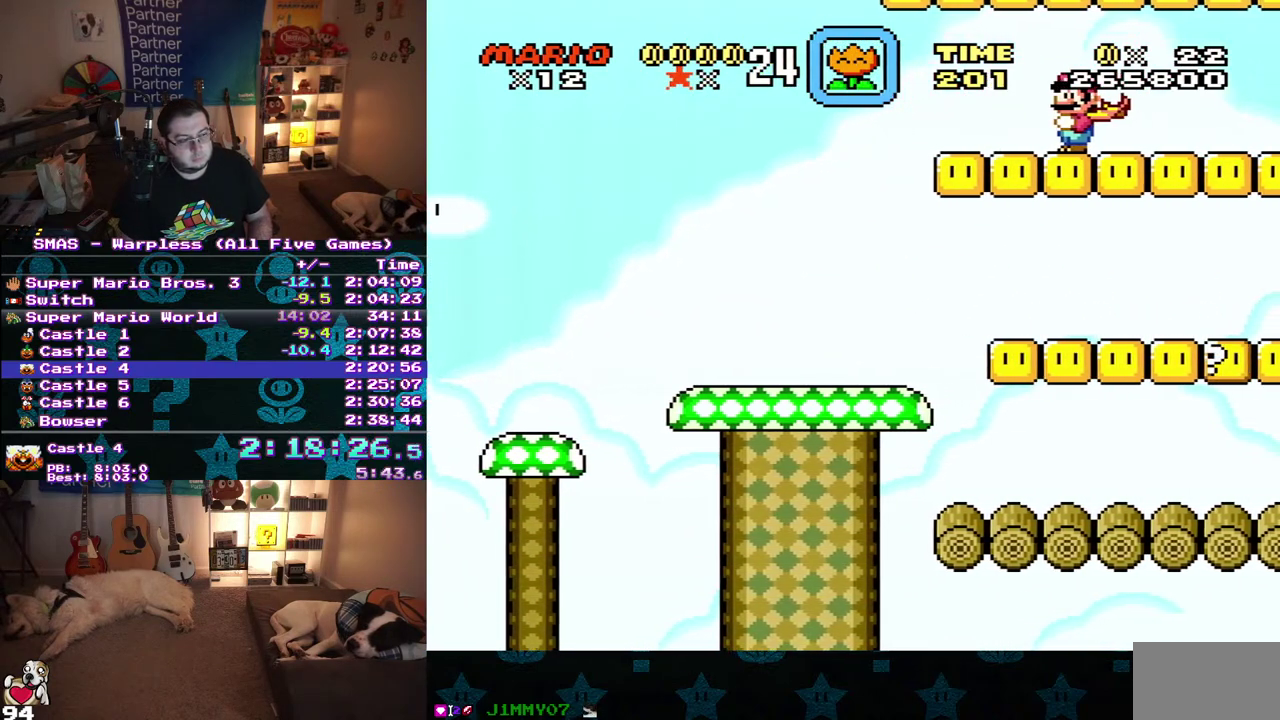
{"buttons": [], "events": [[250, "DPAD_LEFT", "down"], [333, "DPAD_LEFT", "up"]]}
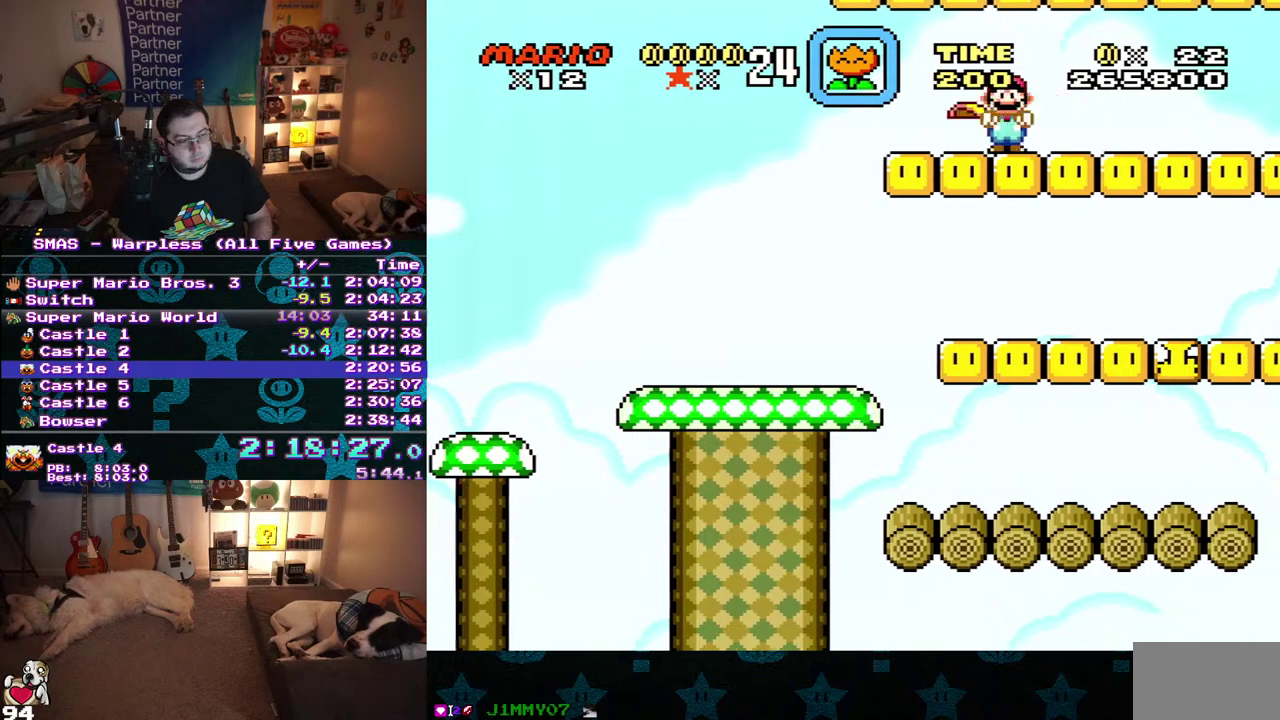
{"buttons": [], "events": []}
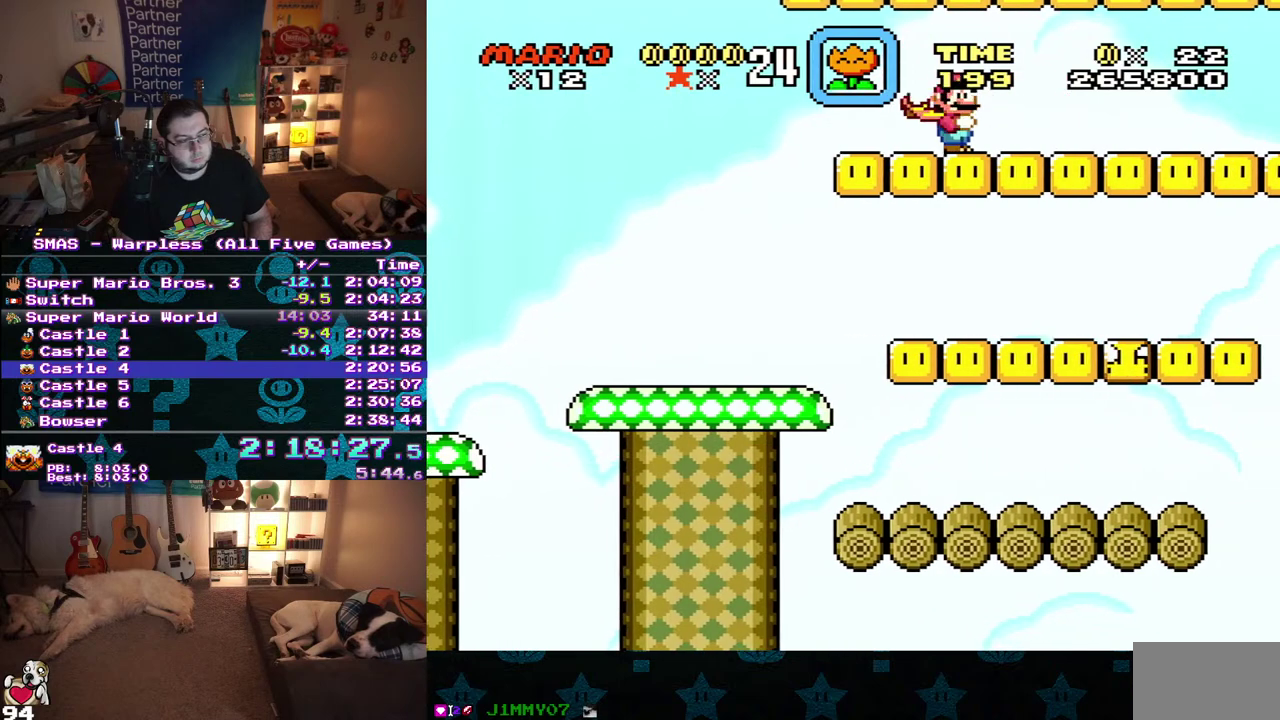
{"buttons": [], "events": []}
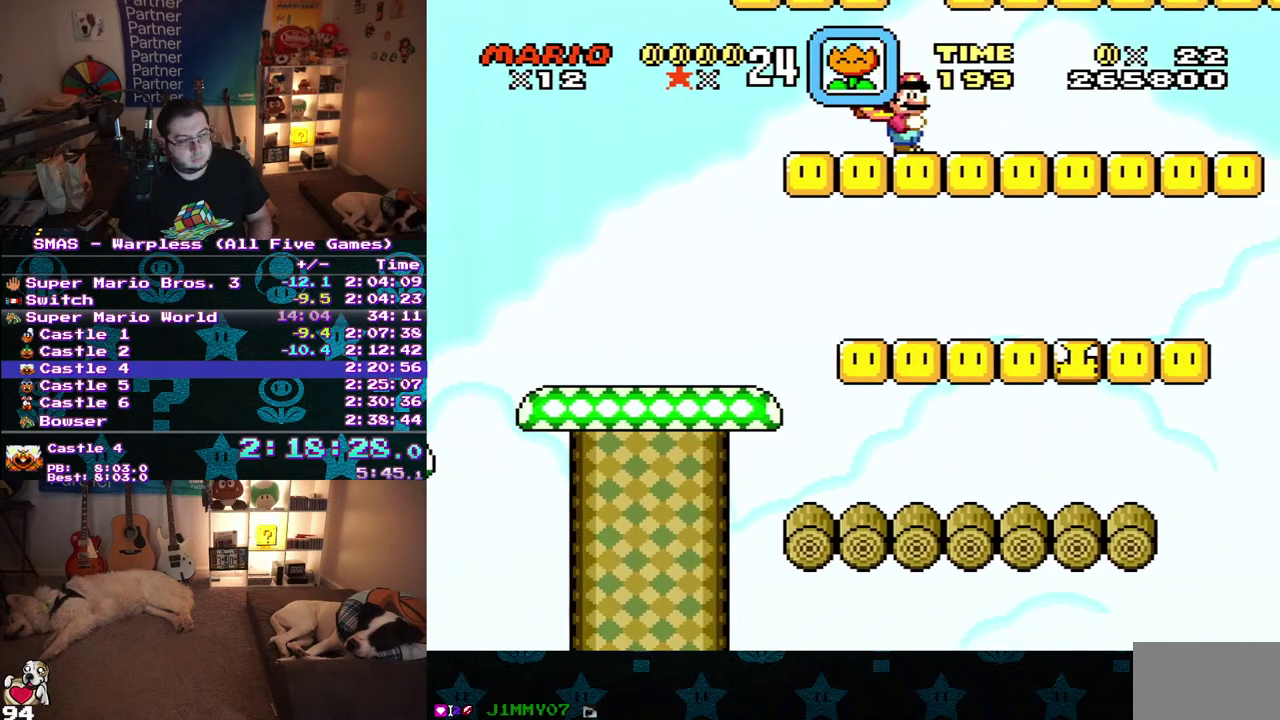
{"buttons": ["DPAD_LEFT"], "events": [[317, "DPAD_LEFT", "down"]]}
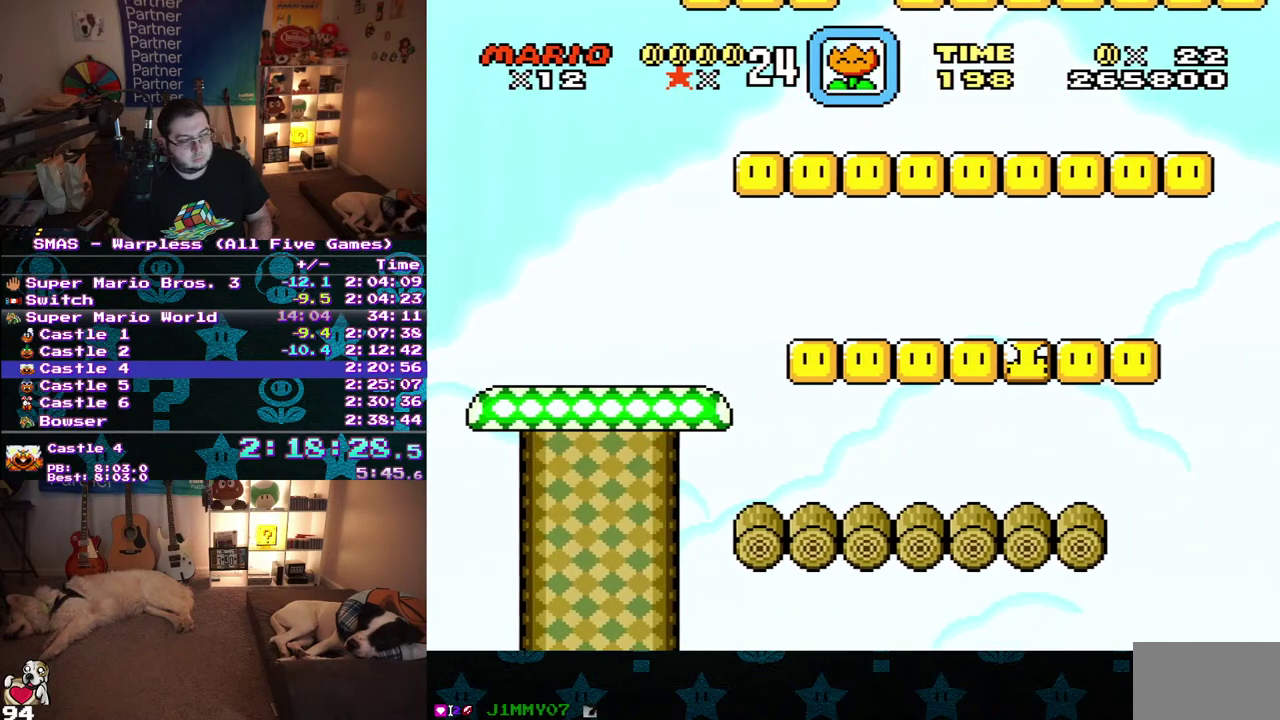
{"buttons": [], "events": [[67, "DPAD_LEFT", "up"]]}